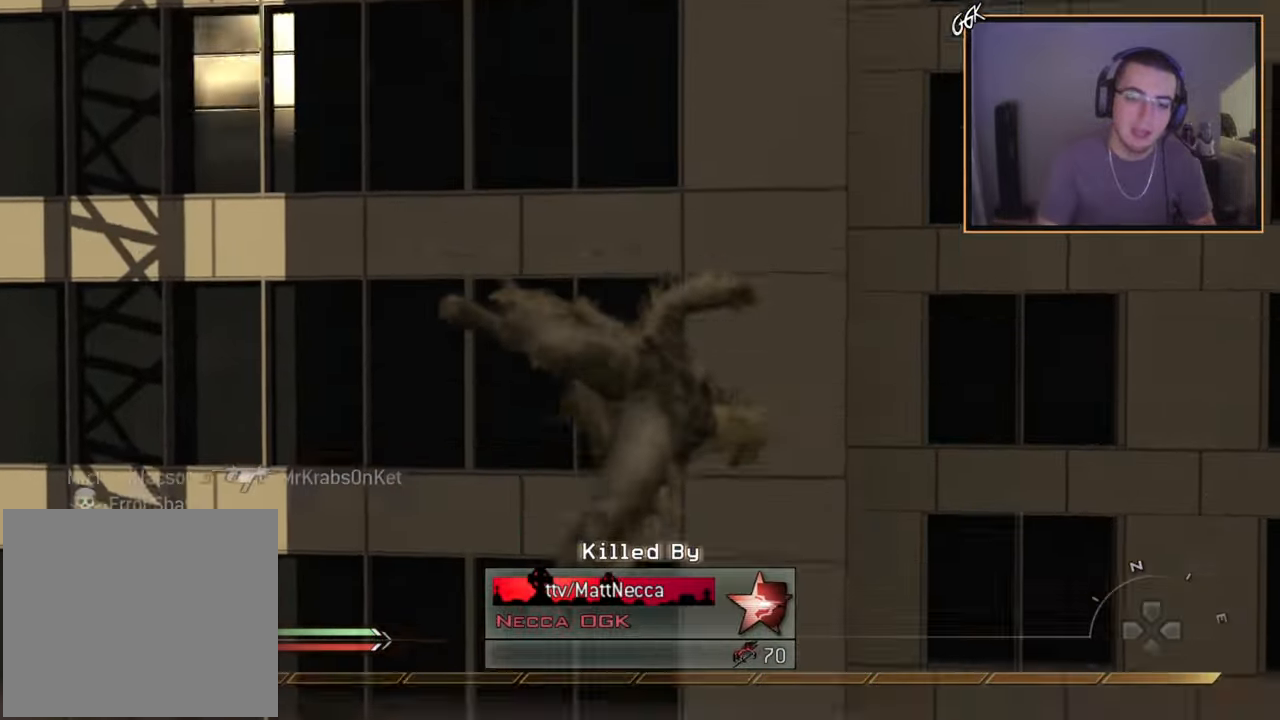
Gameplay with a controller (PlayStation layout); each line is a JSON object with the inputs held at the frame after it. "events" lists button and stick changes between this image and that frame as [ms after this image, input, new state], when the widget could be followed in between.
{"buttons": [], "left_stick": "center", "right_stick": "center", "events": [[317, "R1", "down"], [400, "CIRCLE", "down"], [451, "CIRCLE", "up"], [451, "R1", "up"]]}
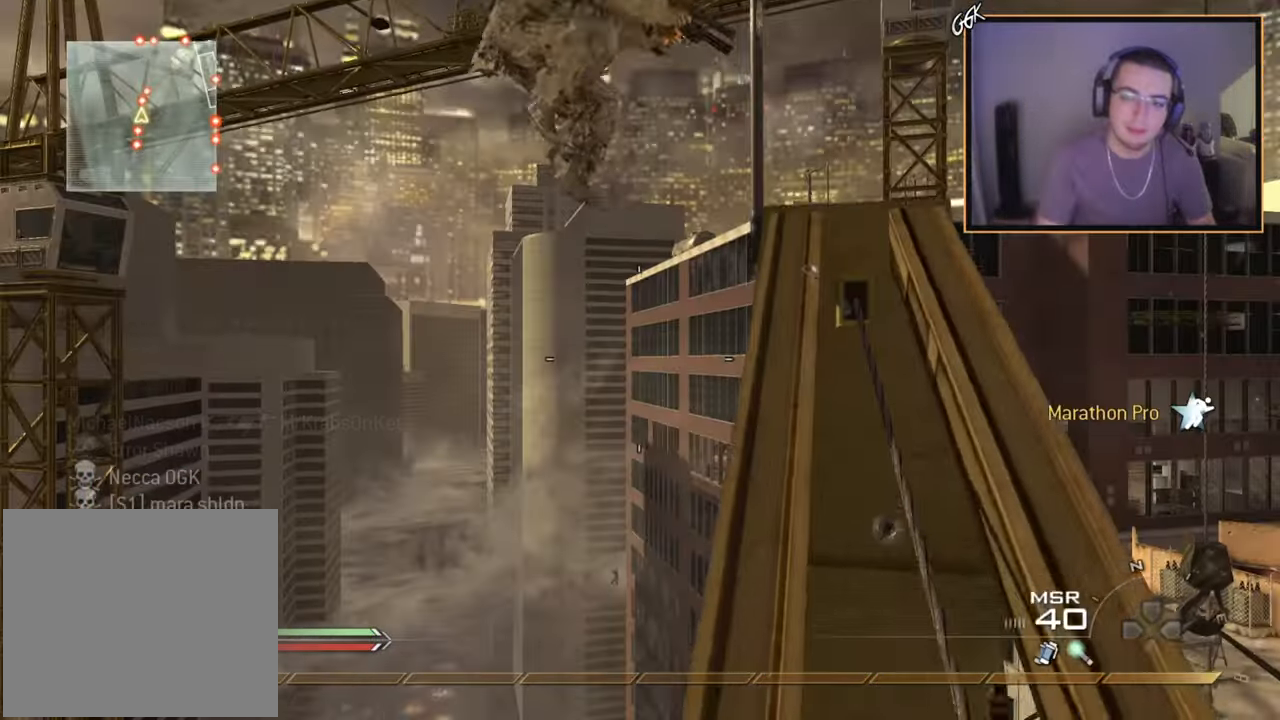
{"buttons": [], "left_stick": "center", "right_stick": "down-right", "events": [[150, "CROSS", "down"], [283, "CROSS", "up"], [500, "right_stick", "down-right"]]}
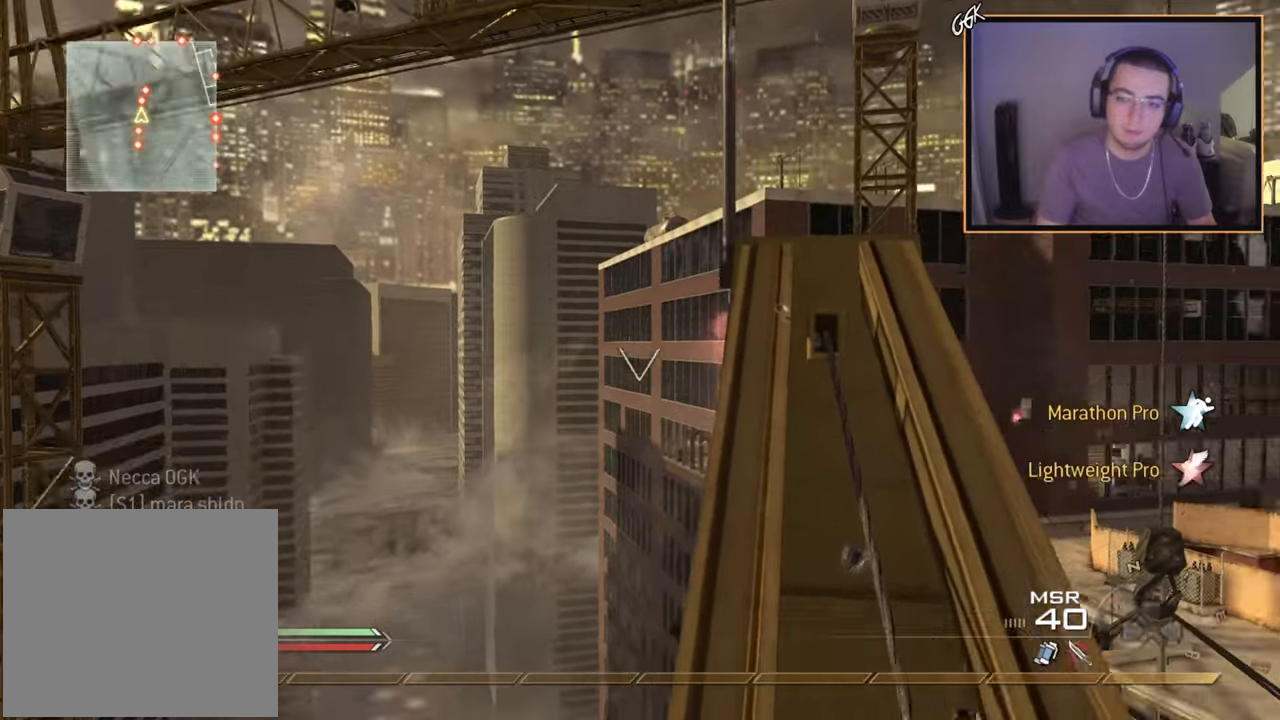
{"buttons": [], "left_stick": "up-left", "right_stick": "right", "events": [[50, "left_stick", "up"], [50, "right_stick", "center"], [417, "right_stick", "right"], [467, "left_stick", "up-left"]]}
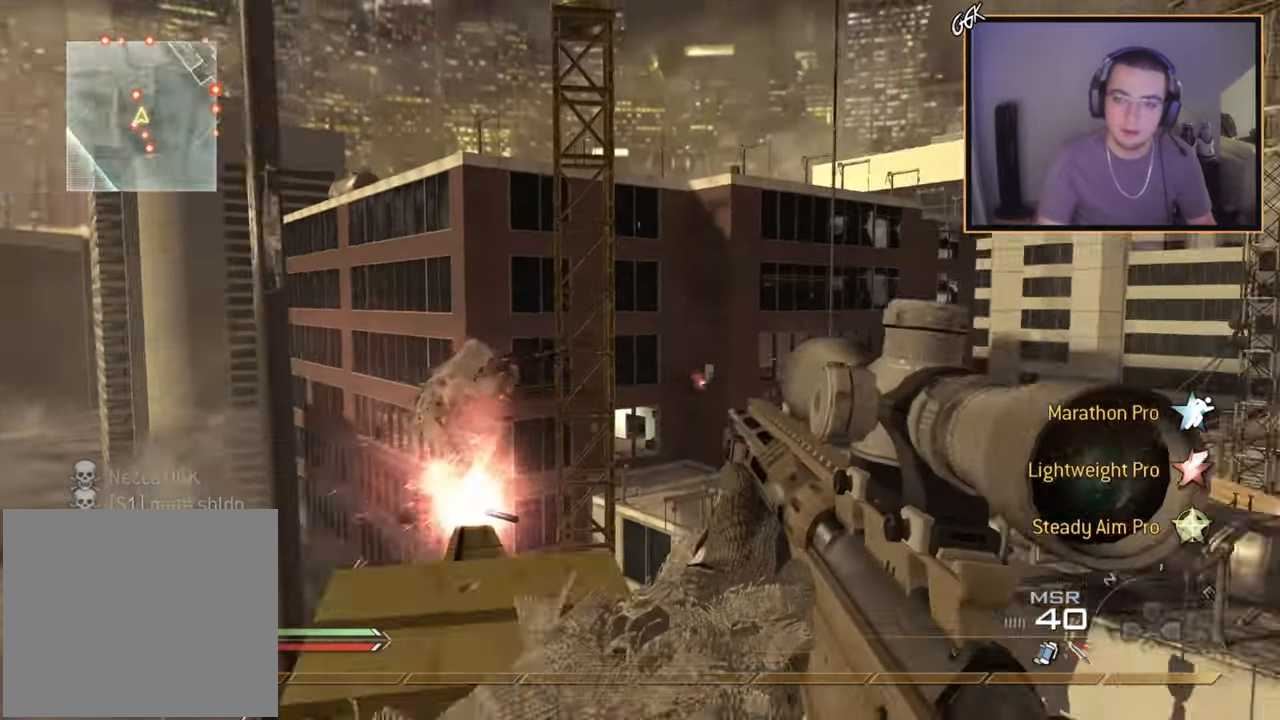
{"buttons": [], "left_stick": "center", "right_stick": "up-left", "events": [[83, "left_stick", "left"], [150, "R2", "down"], [150, "right_stick", "center"], [166, "CIRCLE", "down"], [267, "left_stick", "center"], [283, "CIRCLE", "up"], [283, "R2", "up"], [333, "CROSS", "down"], [417, "CROSS", "up"], [500, "right_stick", "up-left"]]}
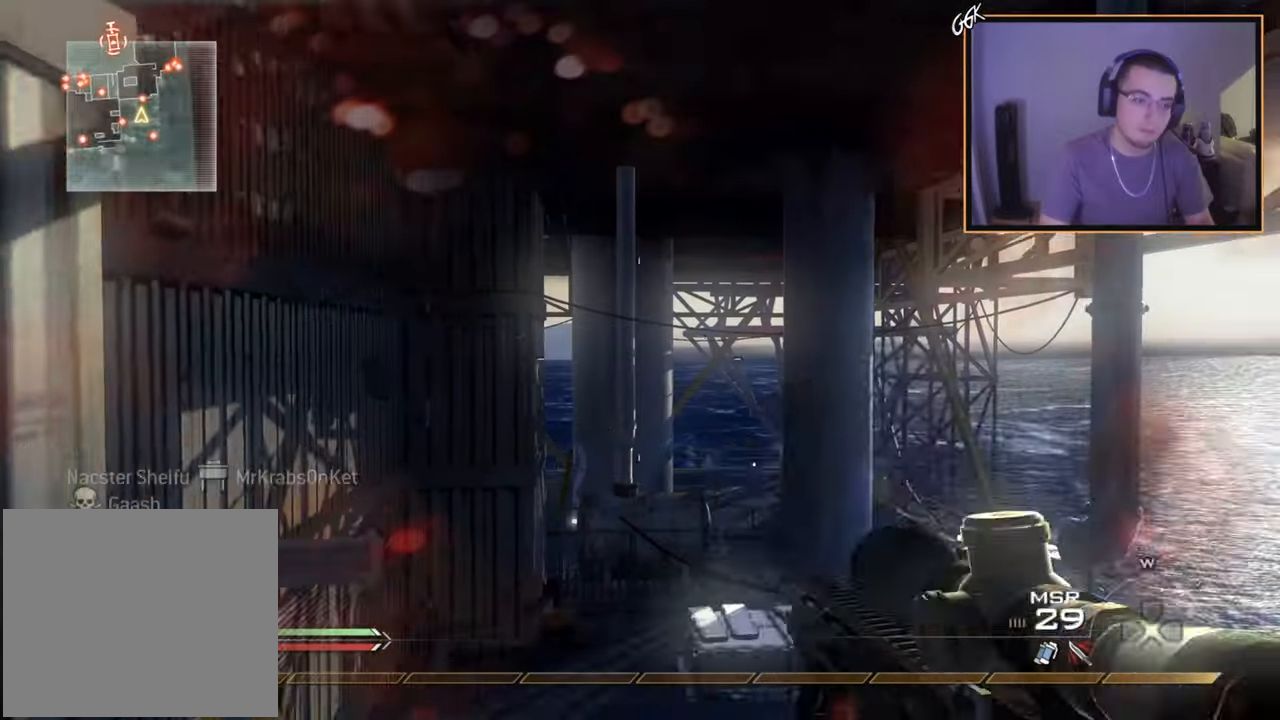
{"buttons": [], "left_stick": "up", "right_stick": "up", "events": [[33, "right_stick", "center"], [134, "TRIANGLE", "down"], [200, "TRIANGLE", "up"], [250, "TRIANGLE", "down"], [334, "TRIANGLE", "up"], [451, "right_stick", "up"], [484, "left_stick", "up"]]}
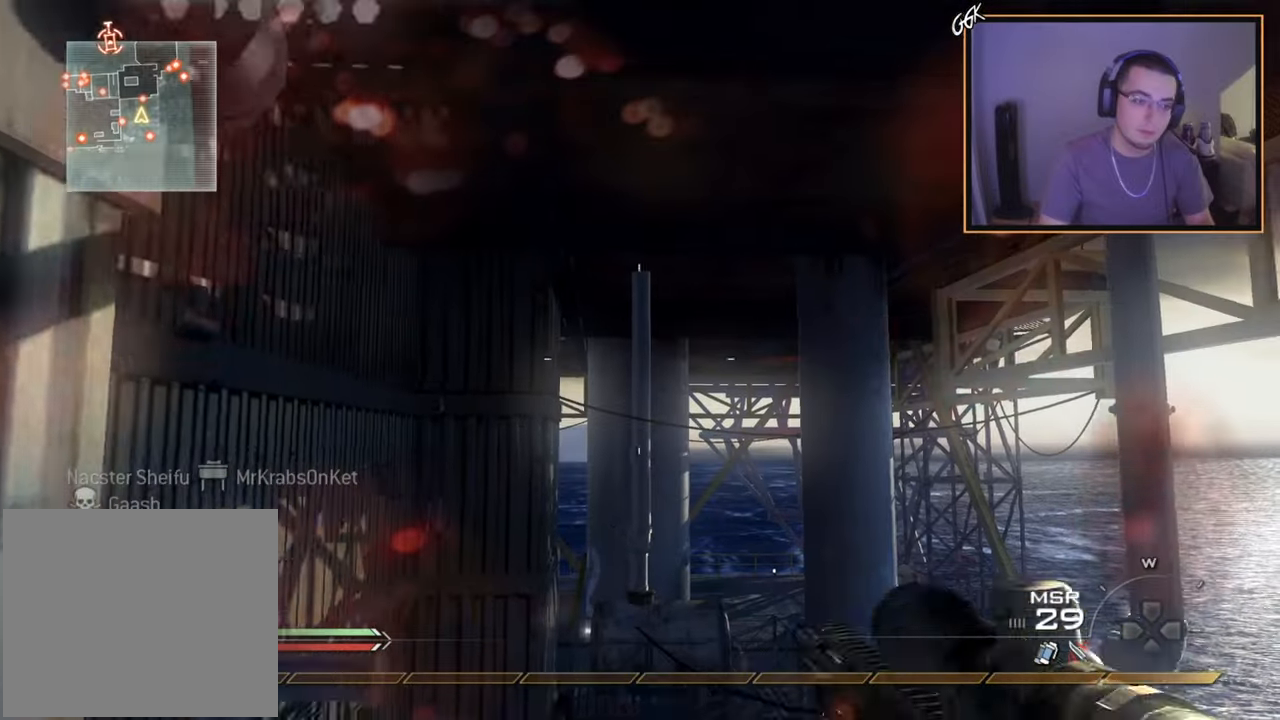
{"buttons": [], "left_stick": "up-left", "right_stick": "right", "events": [[16, "right_stick", "center"], [50, "L3", "down"], [66, "TRIANGLE", "down"], [116, "left_stick", "up-left"], [183, "TRIANGLE", "up"], [216, "right_stick", "right"], [283, "CROSS", "down"], [317, "L3", "up"], [400, "CROSS", "up"]]}
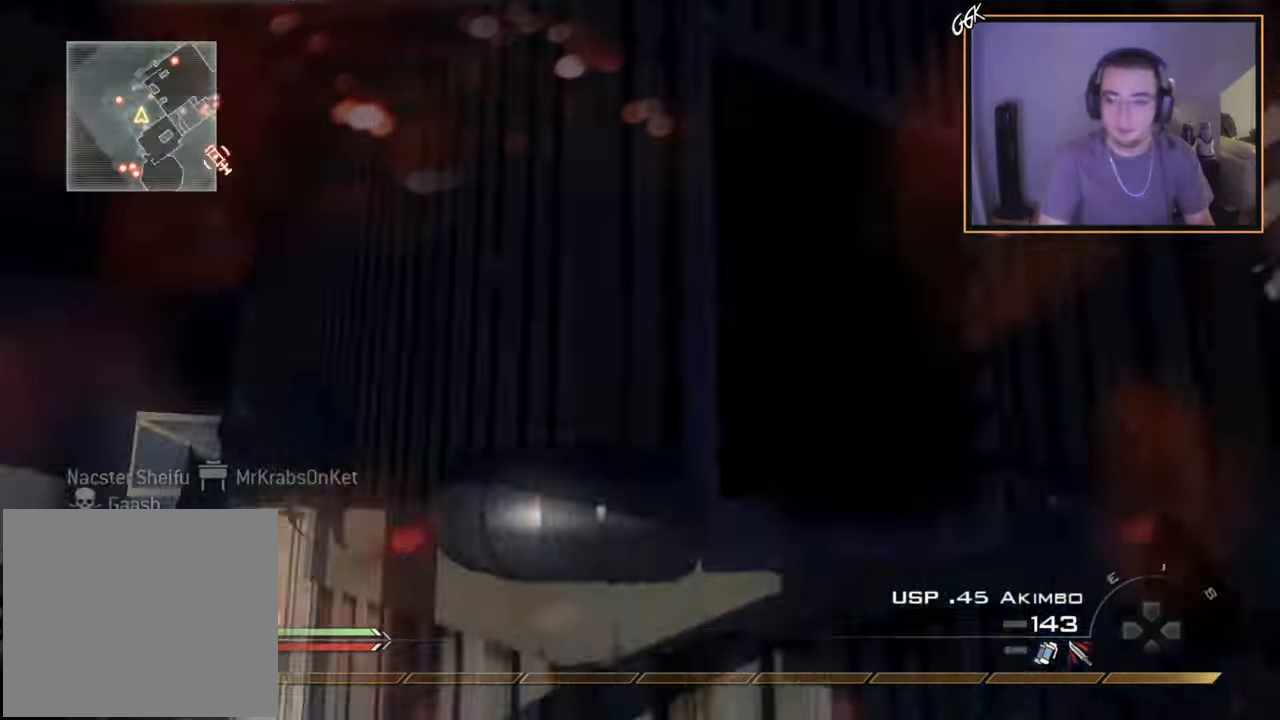
{"buttons": ["CROSS"], "left_stick": "up-left", "right_stick": "right", "events": [[167, "SQUARE", "down"], [200, "L3", "down"], [234, "right_stick", "center"], [284, "SQUARE", "up"], [367, "TRIANGLE", "down"], [400, "right_stick", "right"], [467, "L3", "up"], [484, "CROSS", "down"], [484, "TRIANGLE", "up"]]}
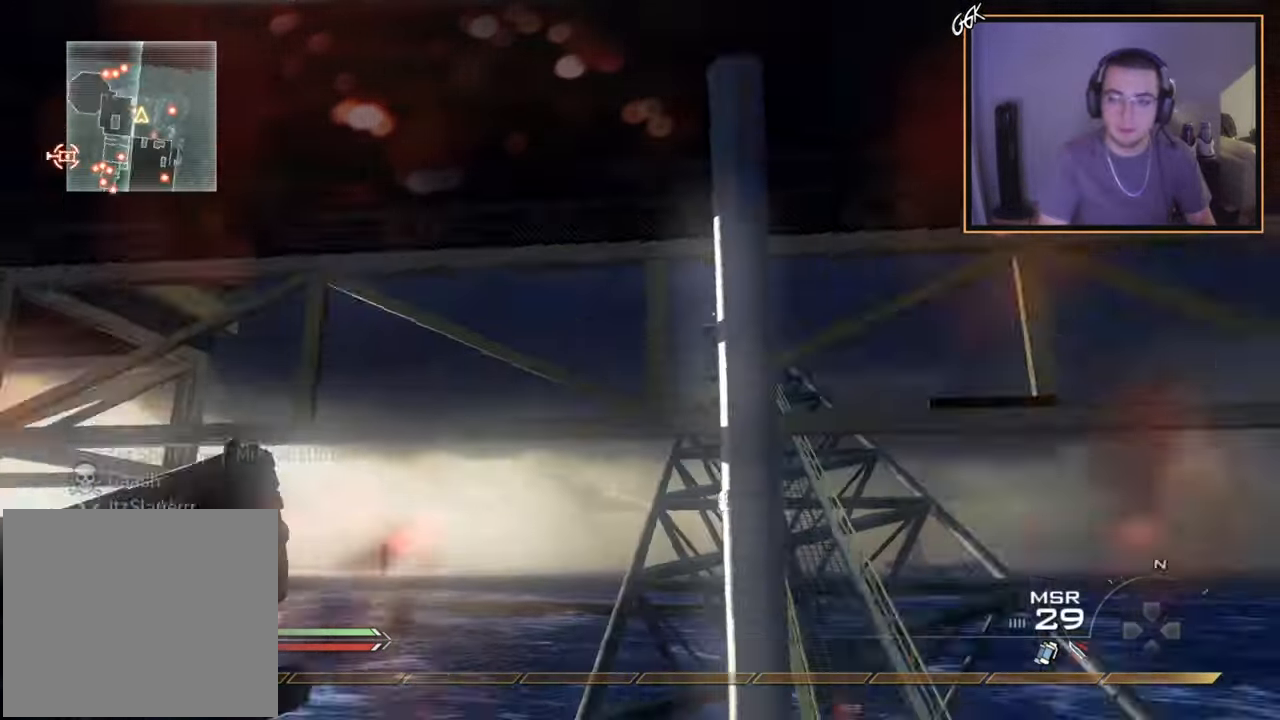
{"buttons": [], "left_stick": "center", "right_stick": "right", "events": [[33, "CIRCLE", "down"], [50, "left_stick", "center"], [116, "CROSS", "up"], [166, "CIRCLE", "up"], [216, "left_stick", "up"], [333, "right_stick", "center"], [450, "right_stick", "right"], [500, "left_stick", "center"]]}
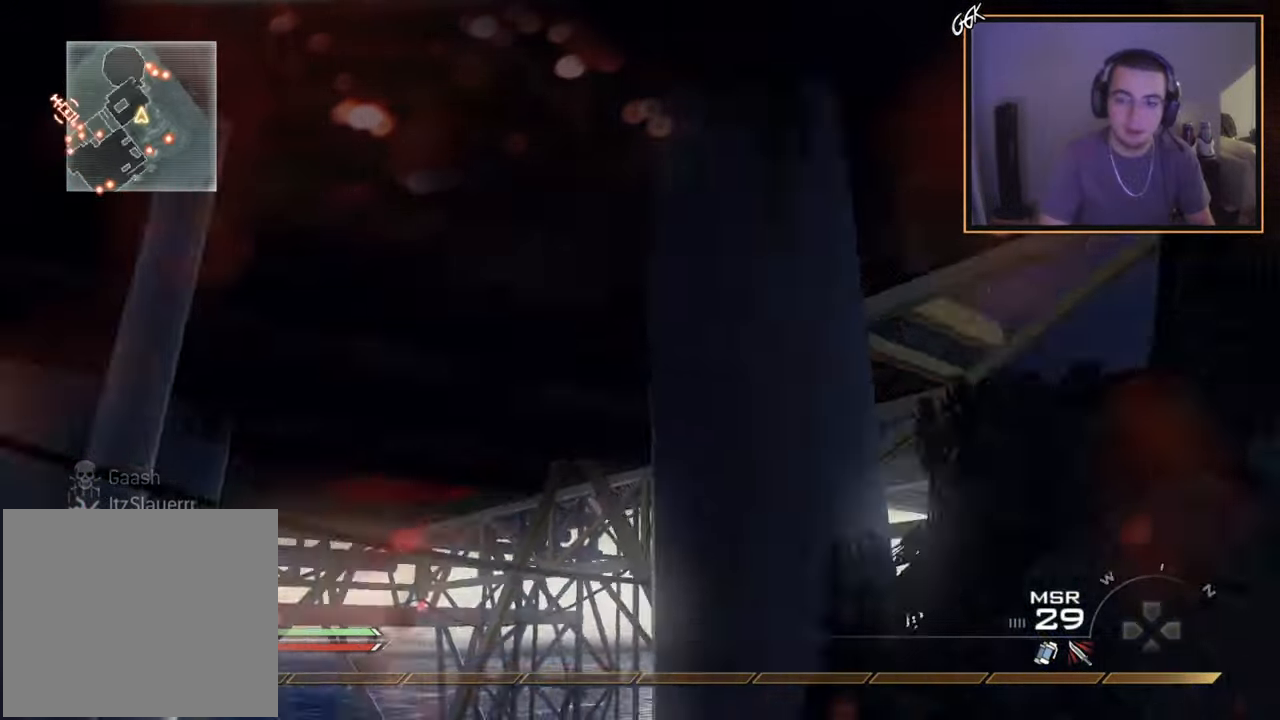
{"buttons": ["R1", "R2"], "left_stick": "center", "right_stick": "center", "events": [[17, "TRIANGLE", "down"], [84, "TRIANGLE", "up"], [134, "TRIANGLE", "down"], [250, "TRIANGLE", "up"], [384, "R2", "down"], [400, "R1", "down"], [434, "right_stick", "center"]]}
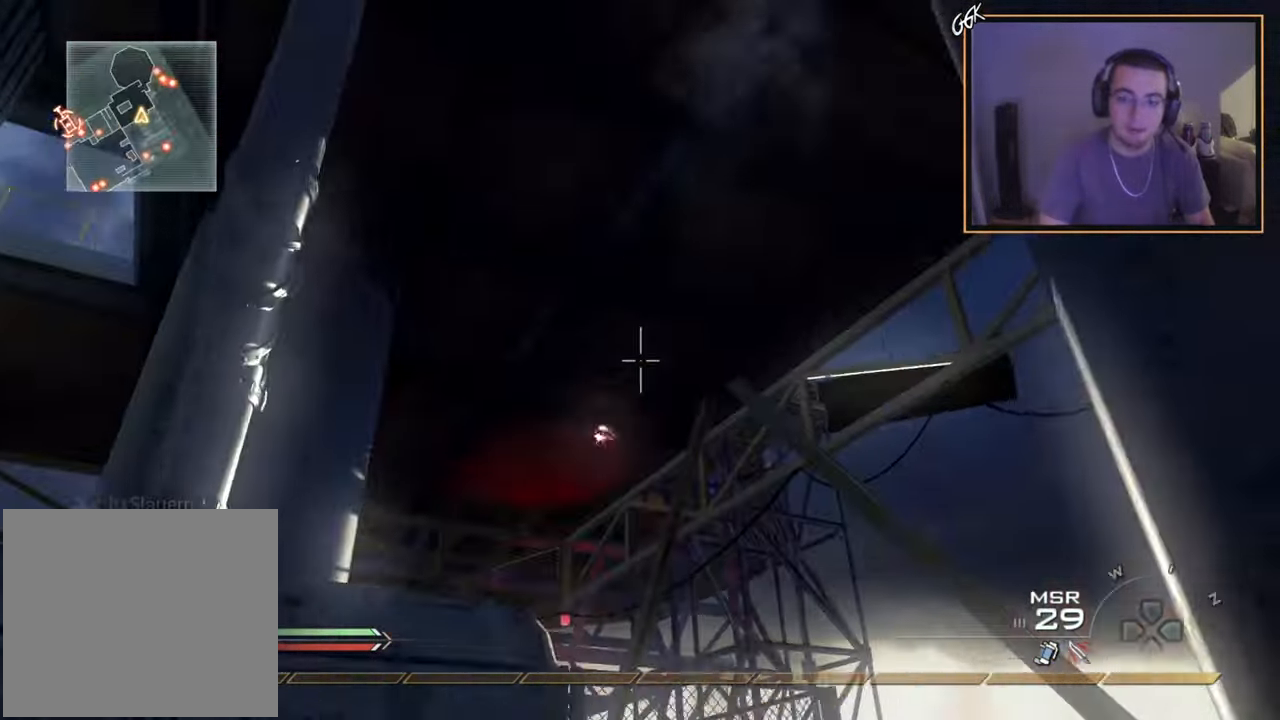
{"buttons": ["TRIANGLE", "R1"], "left_stick": "down", "right_stick": "center", "events": [[133, "R2", "up"], [417, "TRIANGLE", "down"], [450, "left_stick", "down"]]}
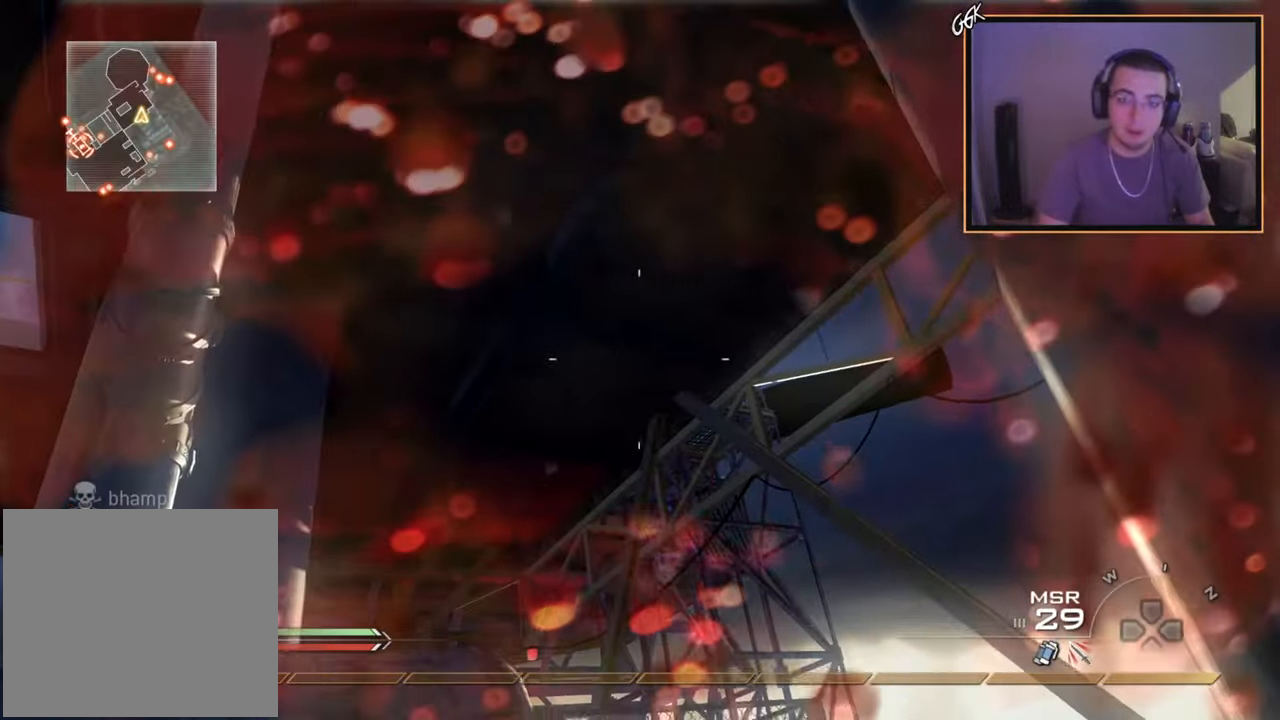
{"buttons": ["L3"], "left_stick": "up-right", "right_stick": "center", "events": [[17, "TRIANGLE", "up"], [50, "R1", "up"], [117, "left_stick", "down-right"], [134, "right_stick", "right"], [267, "left_stick", "up-right"], [334, "L3", "down"], [417, "right_stick", "center"]]}
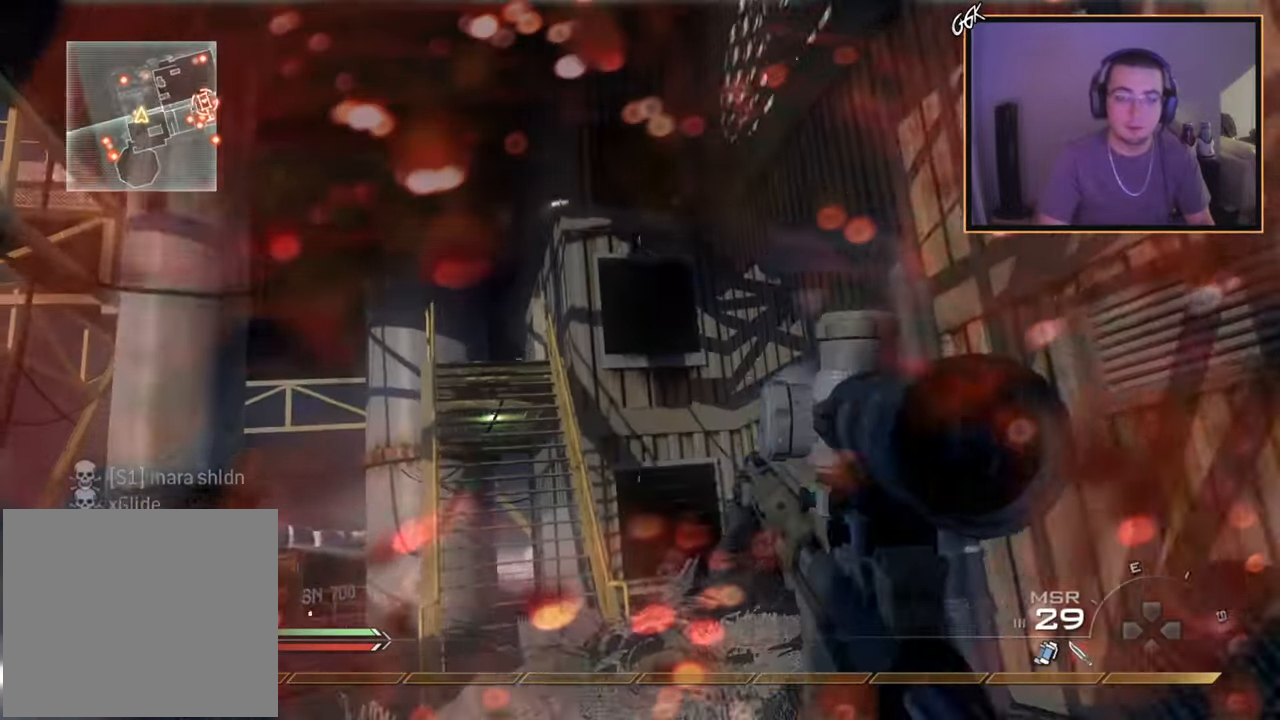
{"buttons": [], "left_stick": "up", "right_stick": "center", "events": [[66, "L3", "up"], [66, "left_stick", "up"]]}
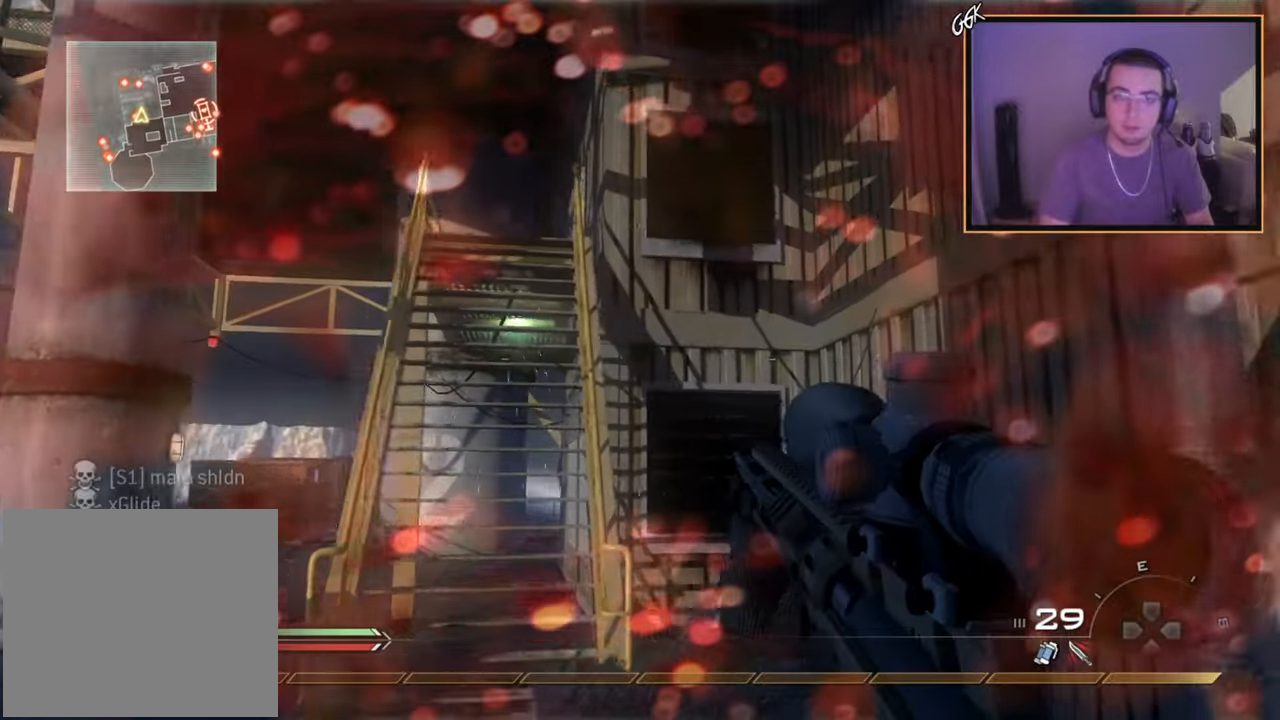
{"buttons": [], "left_stick": "up-left", "right_stick": "center", "events": [[50, "right_stick", "left"], [117, "right_stick", "center"], [184, "left_stick", "up-left"], [367, "CROSS", "down"], [484, "CROSS", "up"]]}
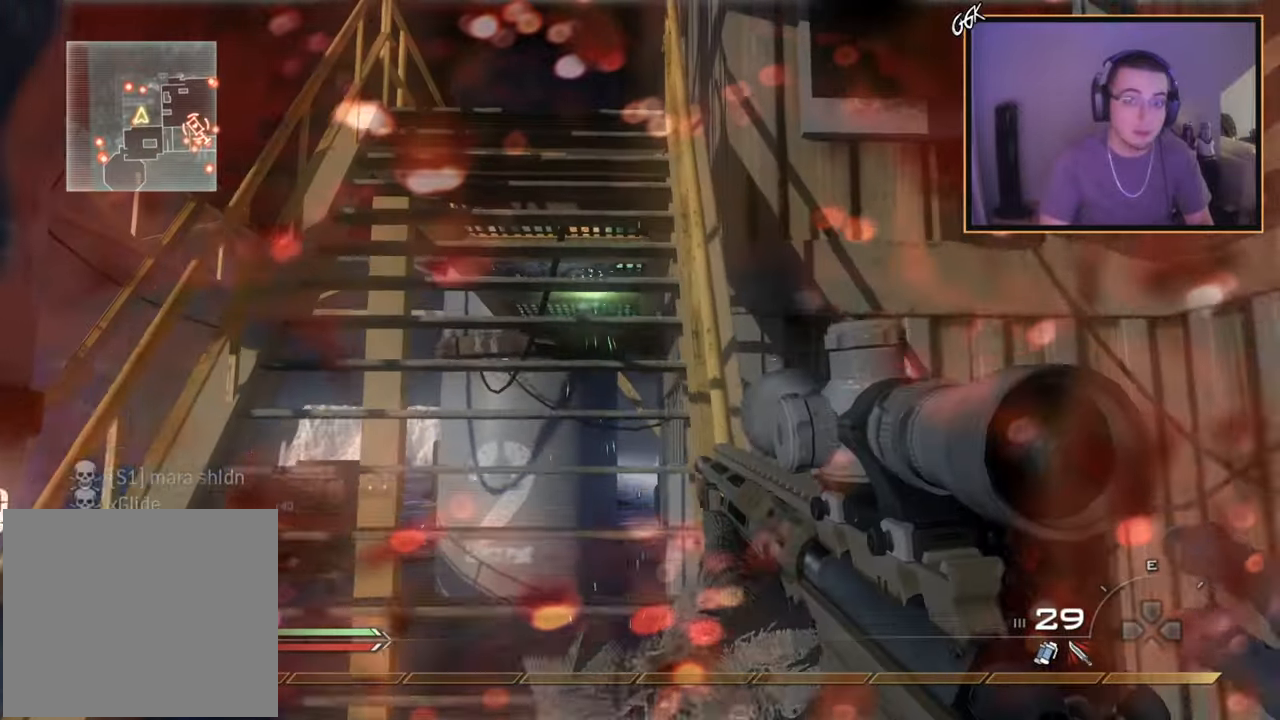
{"buttons": [], "left_stick": "up", "right_stick": "center", "events": [[150, "L3", "down"], [183, "right_stick", "down-left"], [267, "right_stick", "center"], [383, "L3", "up"], [450, "left_stick", "up"]]}
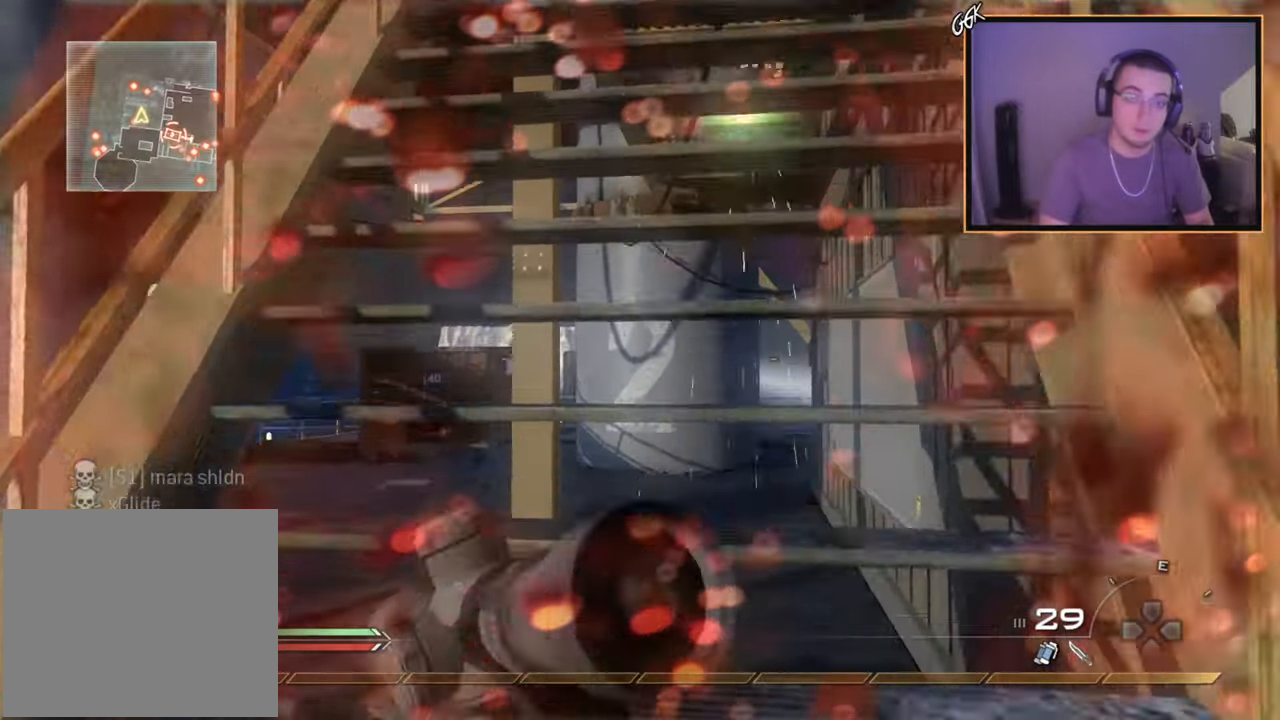
{"buttons": [], "left_stick": "up", "right_stick": "down", "events": [[484, "right_stick", "down"]]}
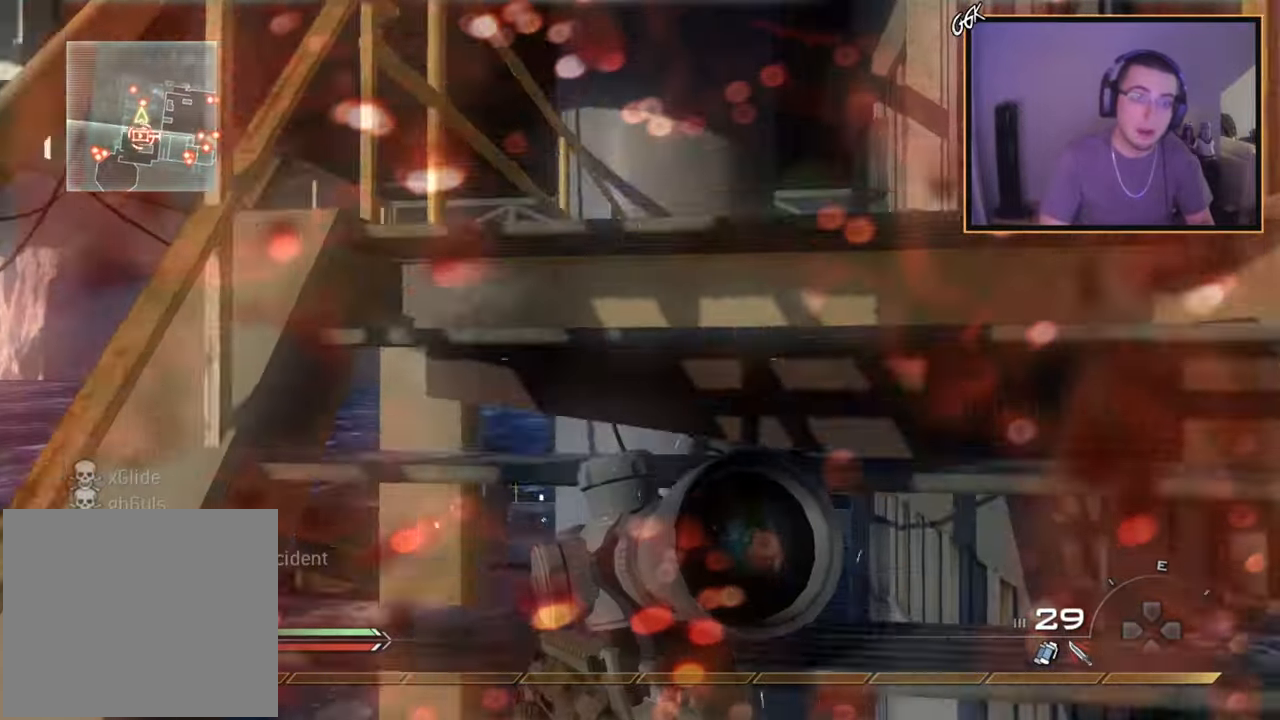
{"buttons": ["TRIANGLE"], "left_stick": "down-left", "right_stick": "down-left", "events": [[83, "right_stick", "center"], [216, "right_stick", "right"], [283, "left_stick", "up-left"], [350, "TRIANGLE", "down"], [383, "TRIANGLE", "up"], [400, "left_stick", "down-left"], [483, "TRIANGLE", "down"], [500, "right_stick", "down-left"]]}
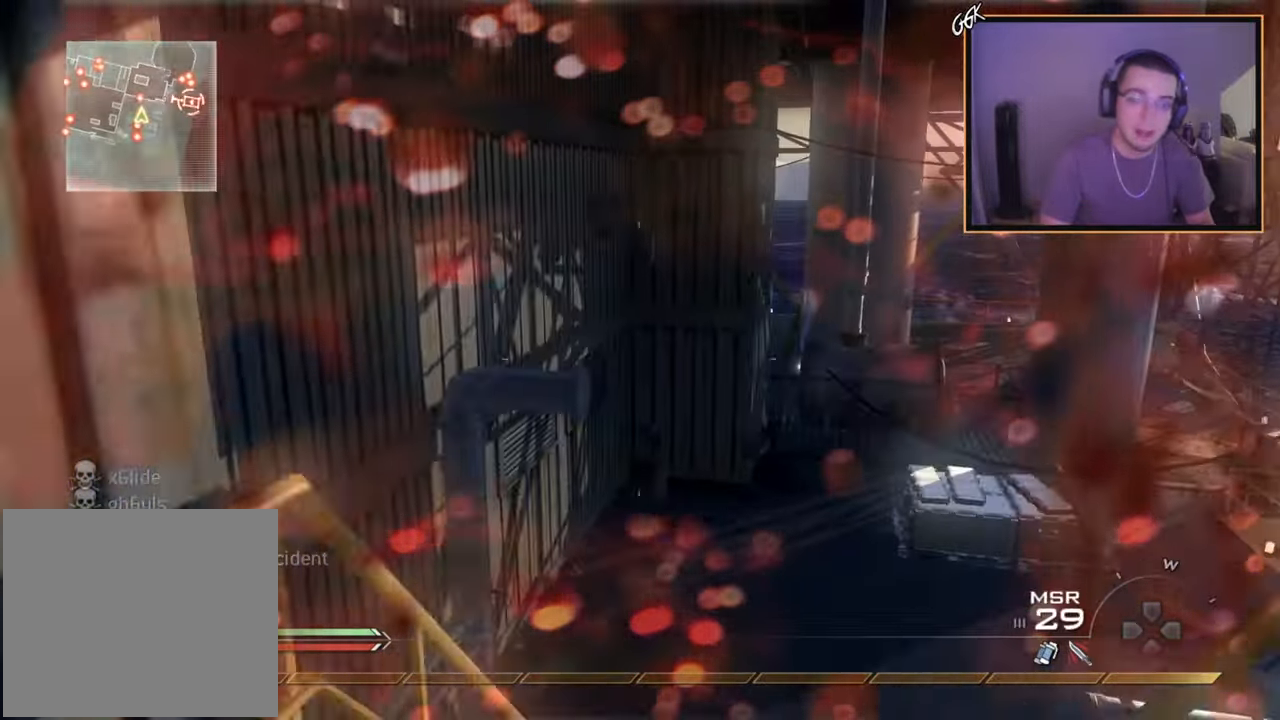
{"buttons": ["TRIANGLE"], "left_stick": "center", "right_stick": "center", "events": [[33, "right_stick", "center"], [84, "TRIANGLE", "up"], [134, "left_stick", "center"], [217, "right_stick", "up-right"], [334, "TRIANGLE", "down"], [334, "right_stick", "center"], [367, "left_stick", "up-left"], [384, "TRIANGLE", "up"], [467, "TRIANGLE", "down"], [484, "left_stick", "center"]]}
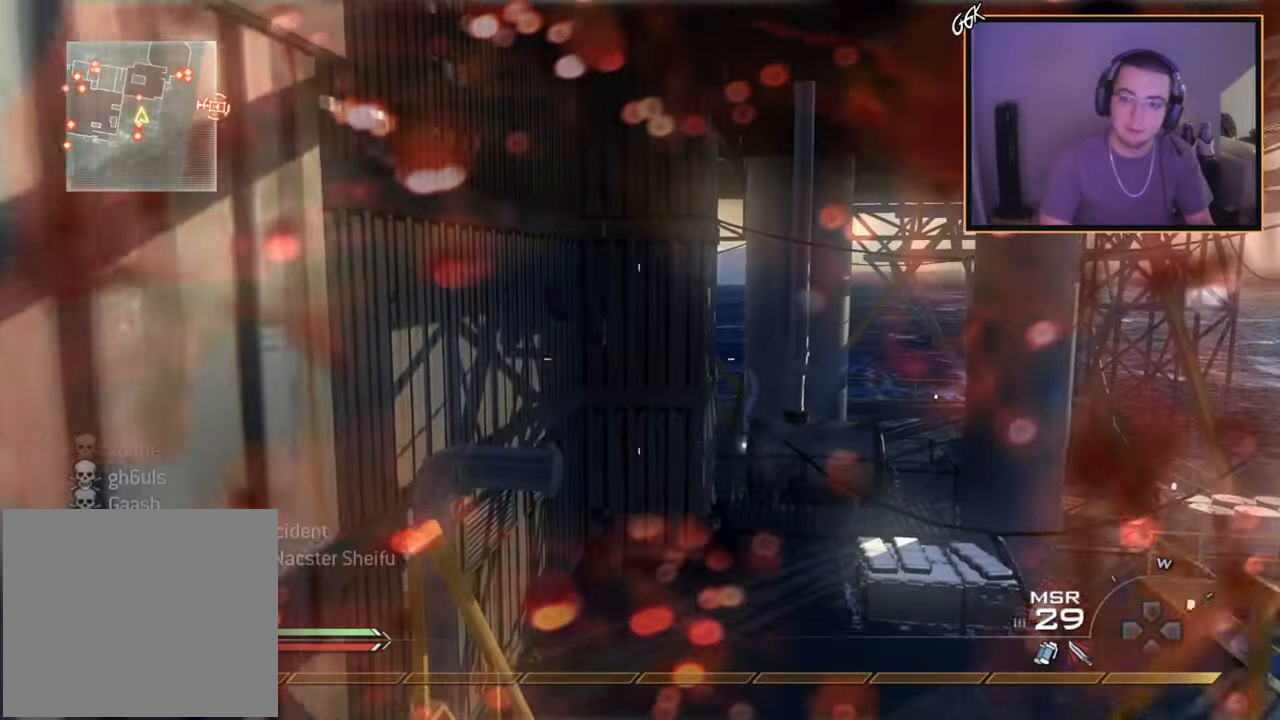
{"buttons": ["L3"], "left_stick": "up", "right_stick": "right", "events": [[66, "TRIANGLE", "up"], [83, "right_stick", "up-right"], [166, "right_stick", "center"], [300, "left_stick", "up"], [383, "TRIANGLE", "down"], [417, "L3", "down"], [467, "TRIANGLE", "up"], [483, "right_stick", "right"]]}
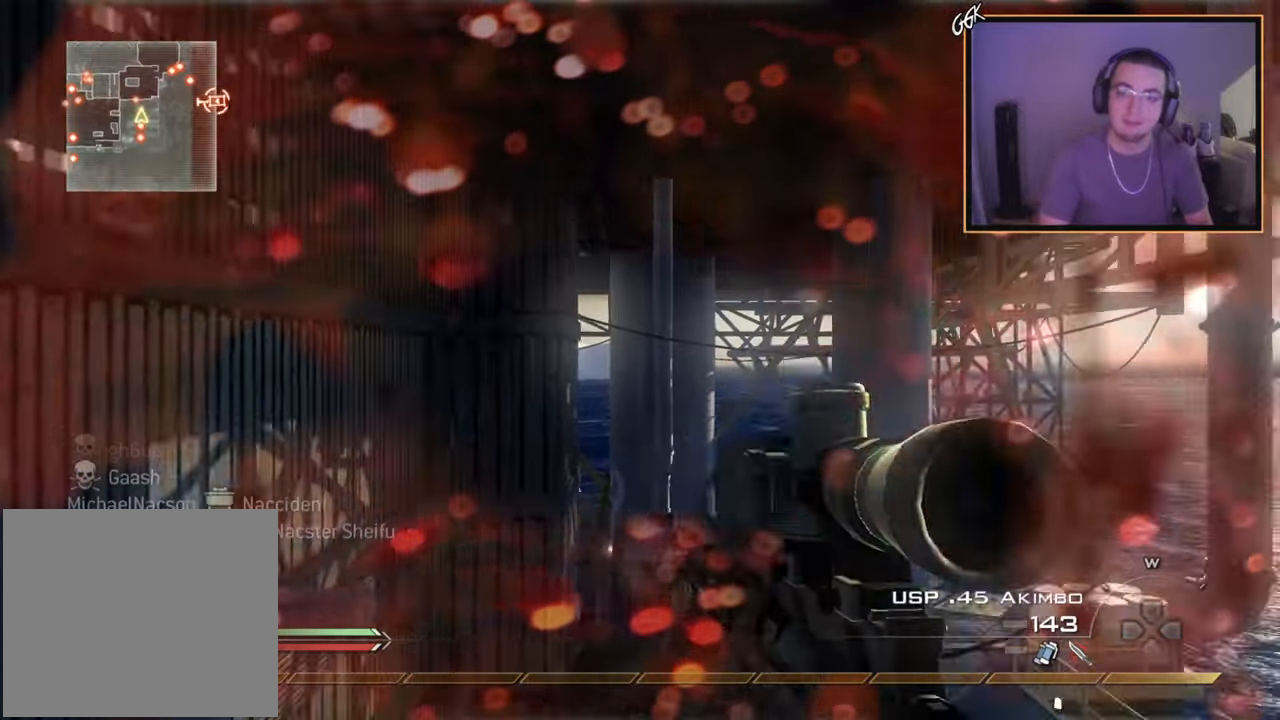
{"buttons": ["SQUARE"], "left_stick": "up", "right_stick": "right", "events": [[100, "CROSS", "down"], [100, "L3", "up"], [200, "CROSS", "up"], [467, "SQUARE", "down"]]}
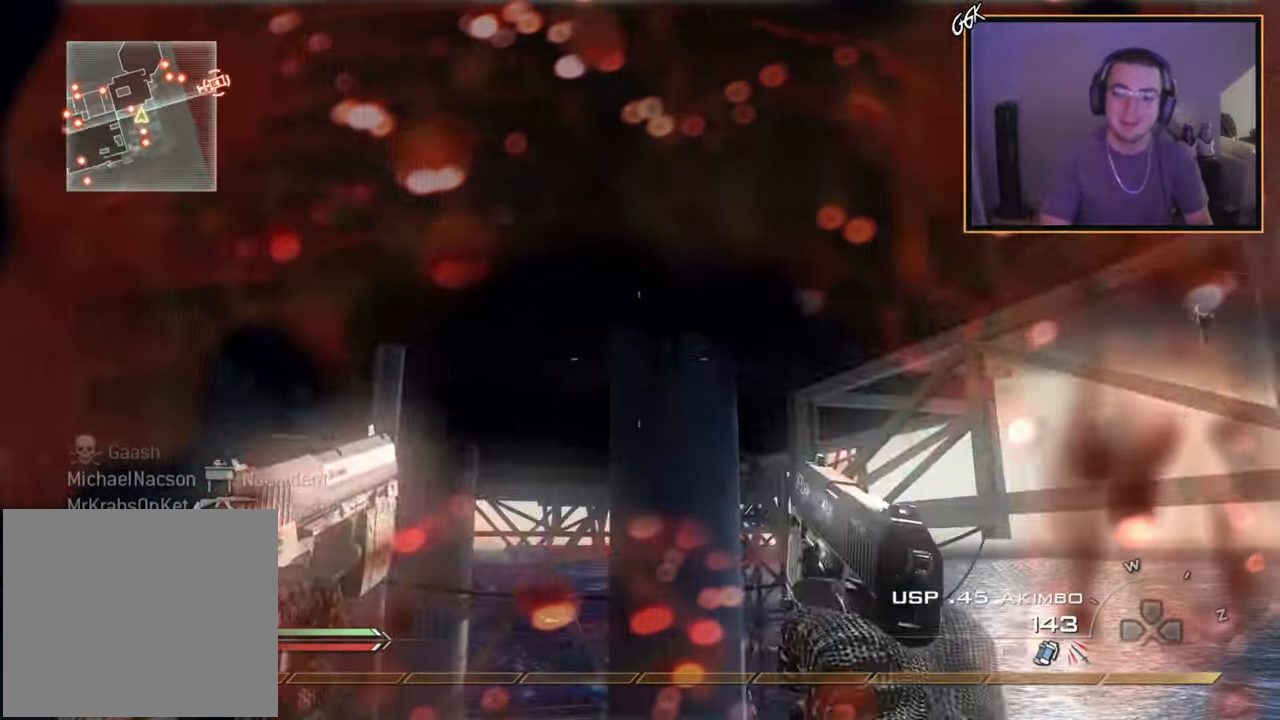
{"buttons": [], "left_stick": "center", "right_stick": "right", "events": [[16, "right_stick", "center"], [33, "L3", "down"], [100, "SQUARE", "up"], [200, "TRIANGLE", "down"], [233, "right_stick", "right"], [267, "L3", "up"], [300, "CROSS", "down"], [317, "TRIANGLE", "up"], [350, "CIRCLE", "down"], [367, "left_stick", "center"], [417, "CROSS", "up"], [467, "CIRCLE", "up"]]}
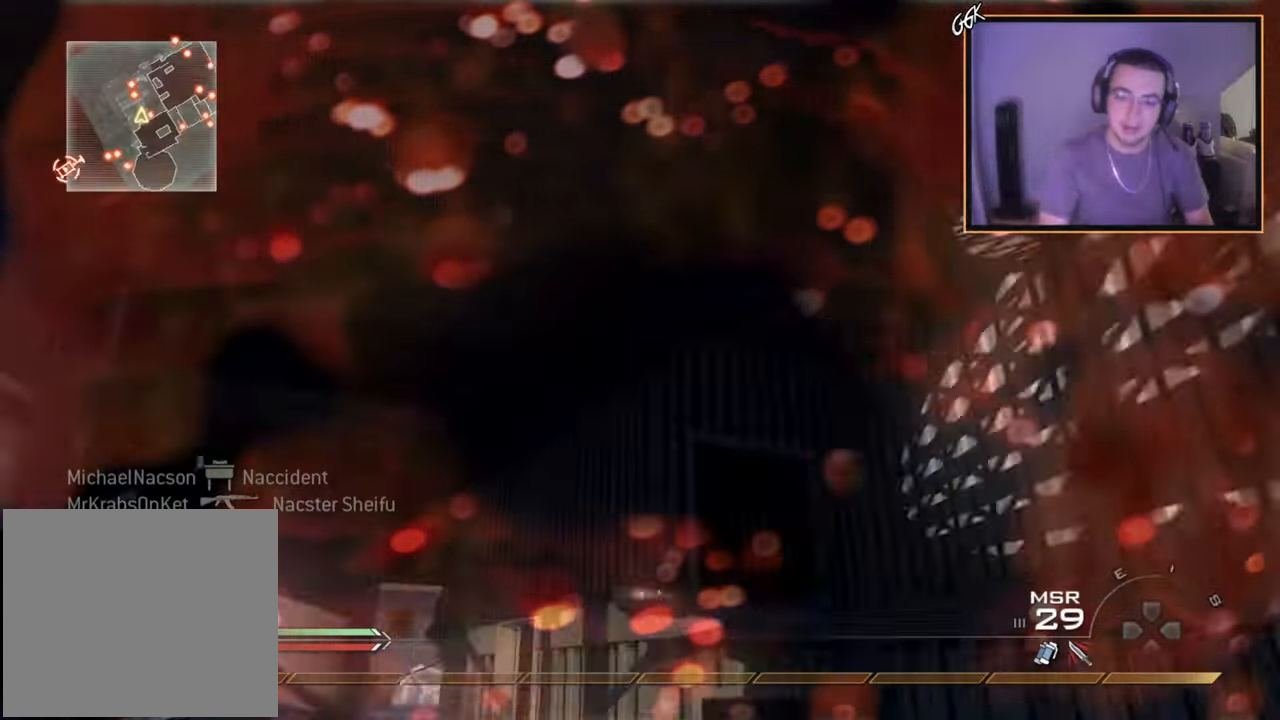
{"buttons": ["TRIANGLE"], "left_stick": "center", "right_stick": "right", "events": [[50, "right_stick", "center"], [167, "right_stick", "right"], [300, "TRIANGLE", "down"], [367, "TRIANGLE", "up"], [400, "TRIANGLE", "down"]]}
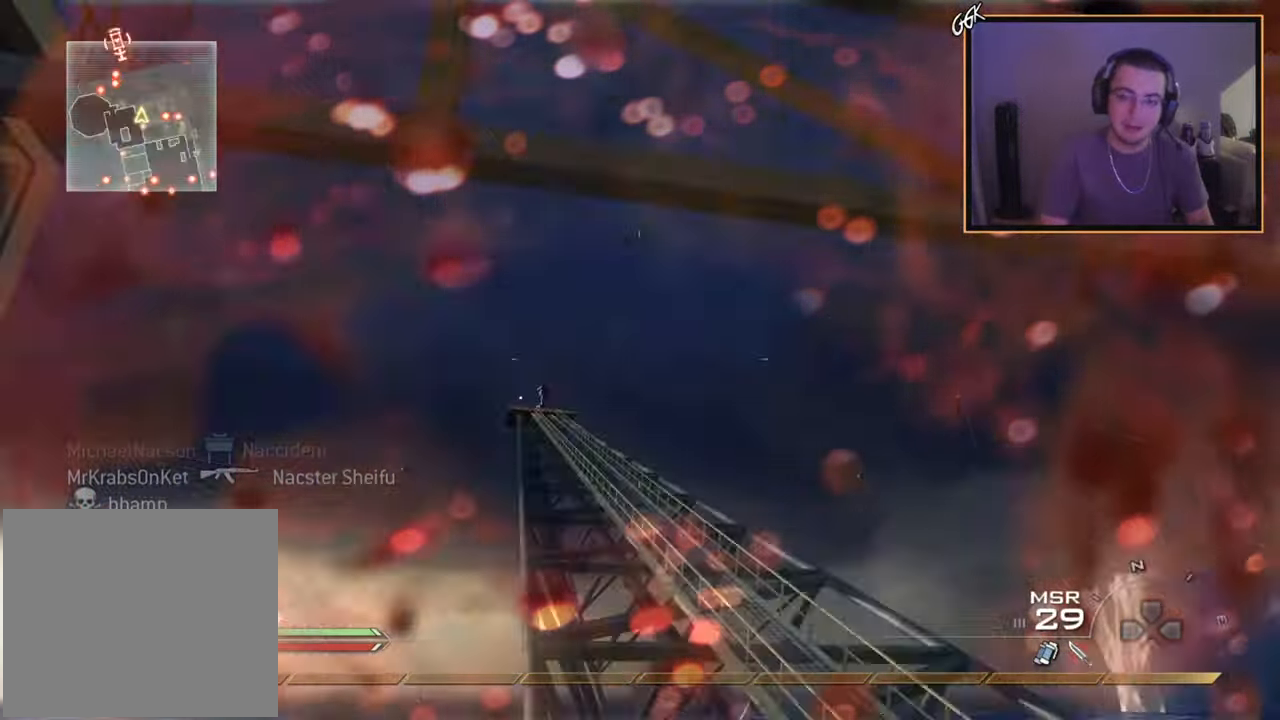
{"buttons": ["R1"], "left_stick": "up-right", "right_stick": "center", "events": [[17, "TRIANGLE", "up"], [117, "R2", "down"], [133, "right_stick", "center"], [150, "R1", "down"], [150, "left_stick", "up-right"], [350, "R2", "up"]]}
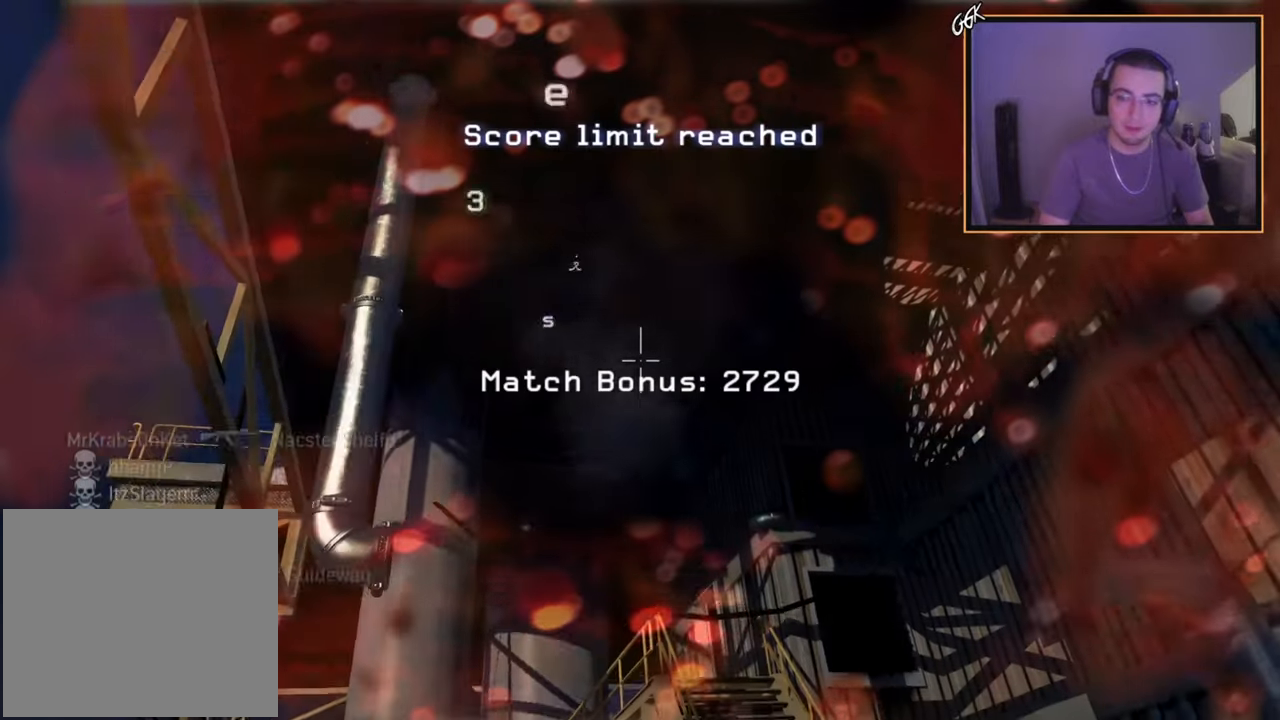
{"buttons": ["CIRCLE"], "left_stick": "up", "right_stick": "center", "events": [[84, "TRIANGLE", "down"], [184, "TRIANGLE", "up"], [251, "R1", "up"], [501, "CIRCLE", "down"], [501, "left_stick", "up"]]}
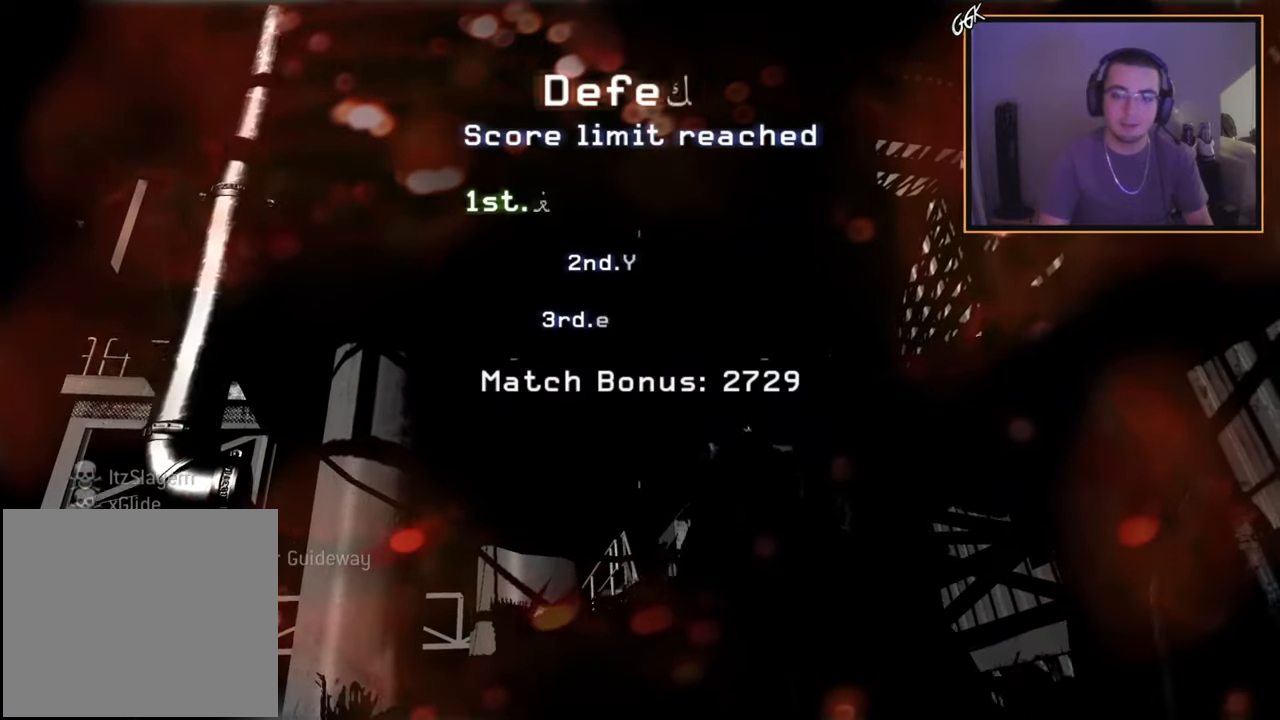
{"buttons": ["CIRCLE"], "left_stick": "center", "right_stick": "center", "events": [[133, "left_stick", "center"]]}
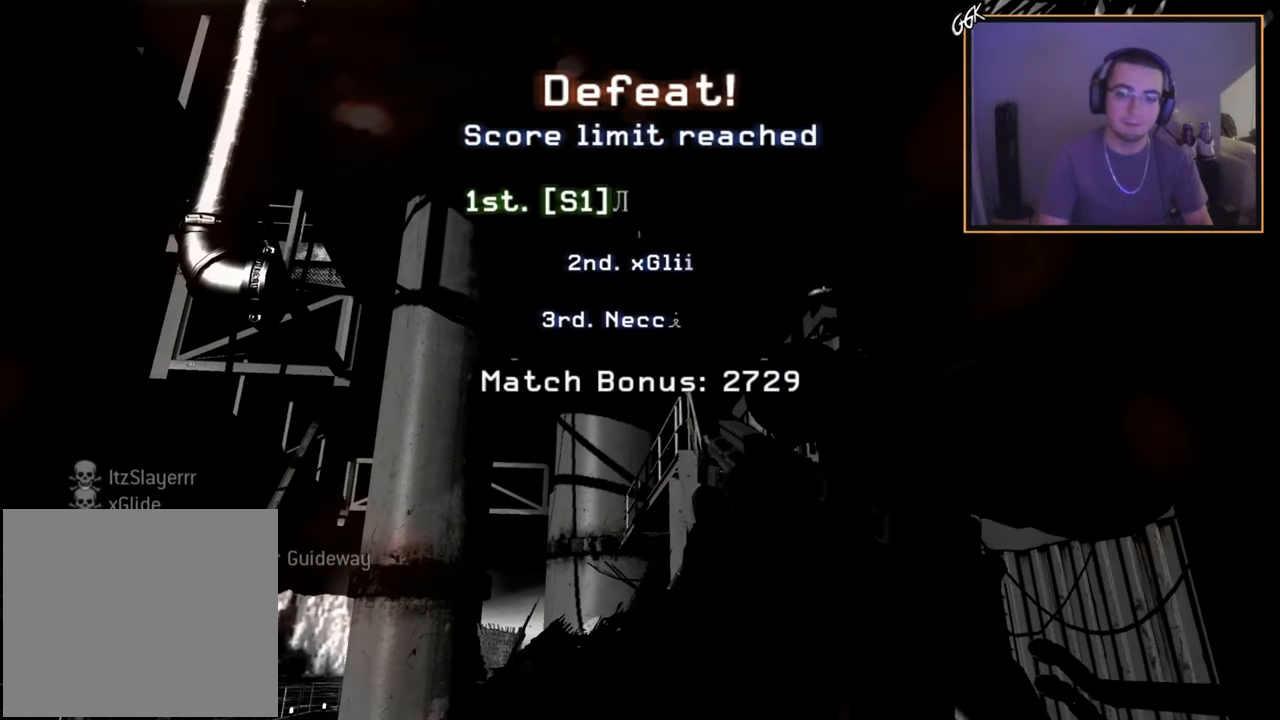
{"buttons": [], "left_stick": "center", "right_stick": "center", "events": [[50, "CIRCLE", "up"], [334, "SQUARE", "down"], [434, "SQUARE", "up"]]}